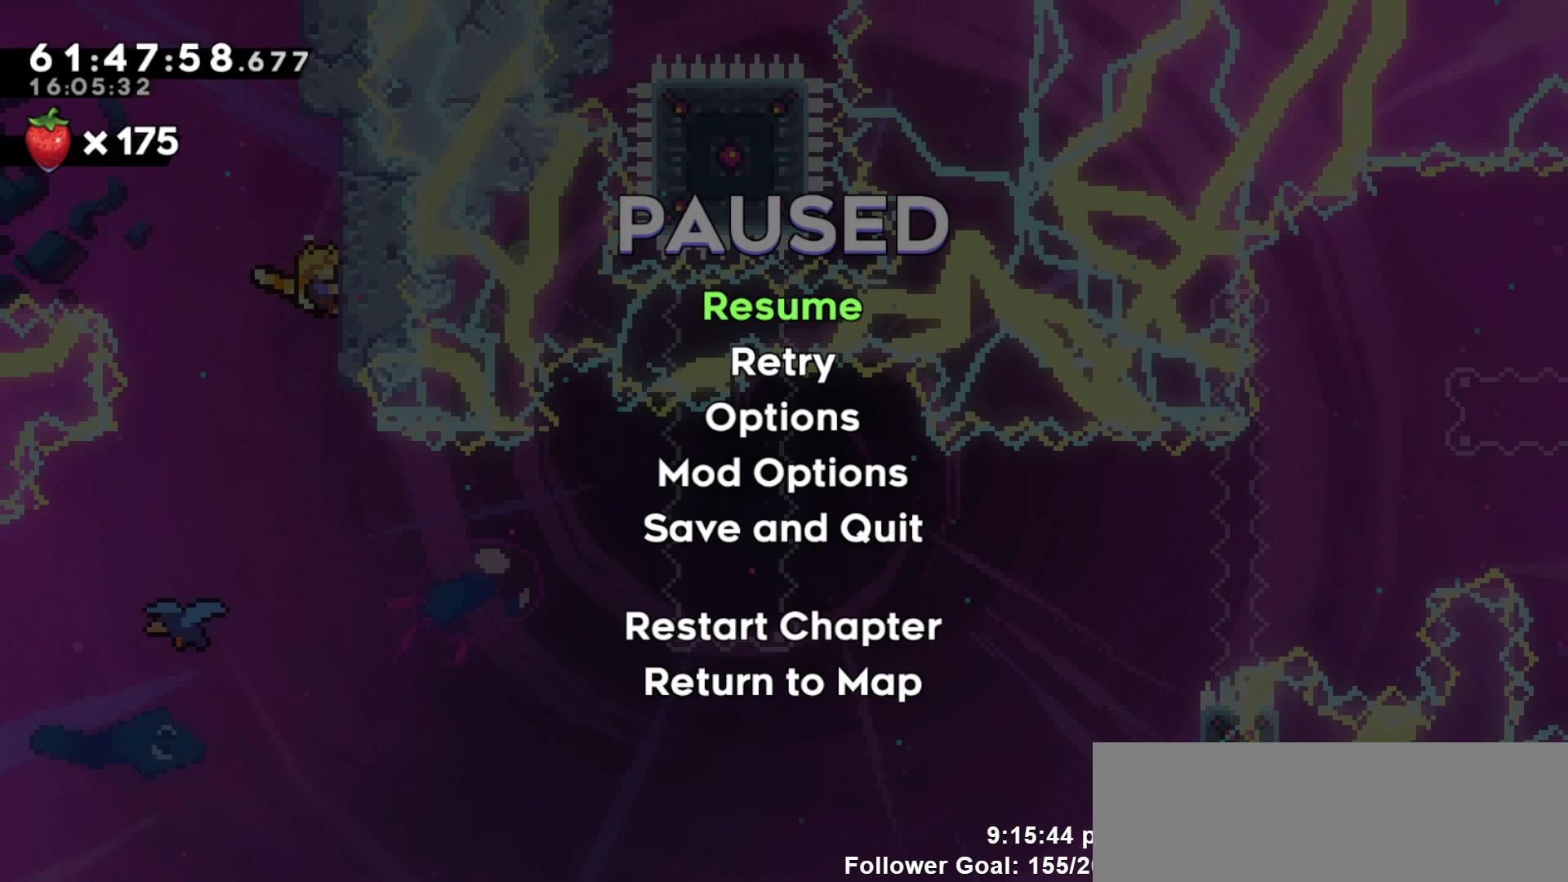
Gameplay with keyboard; each line is a JSON object with the keys held at the frame after it. "events" lists presses ("down") and releases ("up") of "dash", "demo", "down", "escape", "grab", "jump", "jump2", "left", "return", "right", "talk" and "up" between this image and that frame as [ms after this image, input, new state], when the widget could be followed in between. No other keys are recorded. Mouse input is not recorded. Key names are as the overlay labels them; some are game actions (e.g. jump) rather than physical keys.
{"keys": ["return"], "events": [[433, "return", "down"]]}
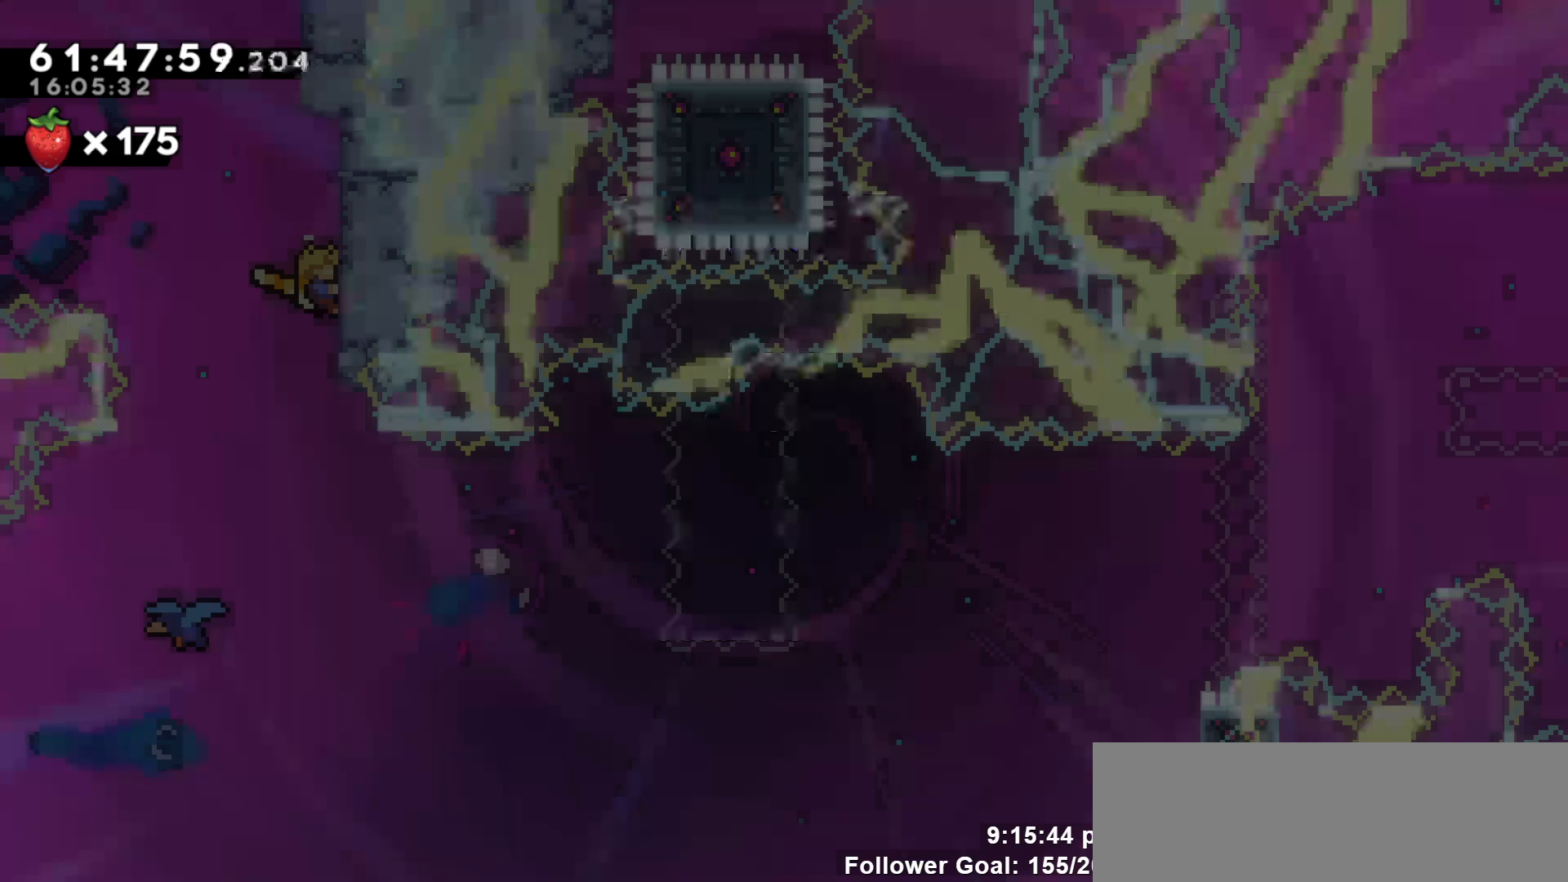
{"keys": ["grab"], "events": [[33, "return", "up"], [83, "grab", "down"]]}
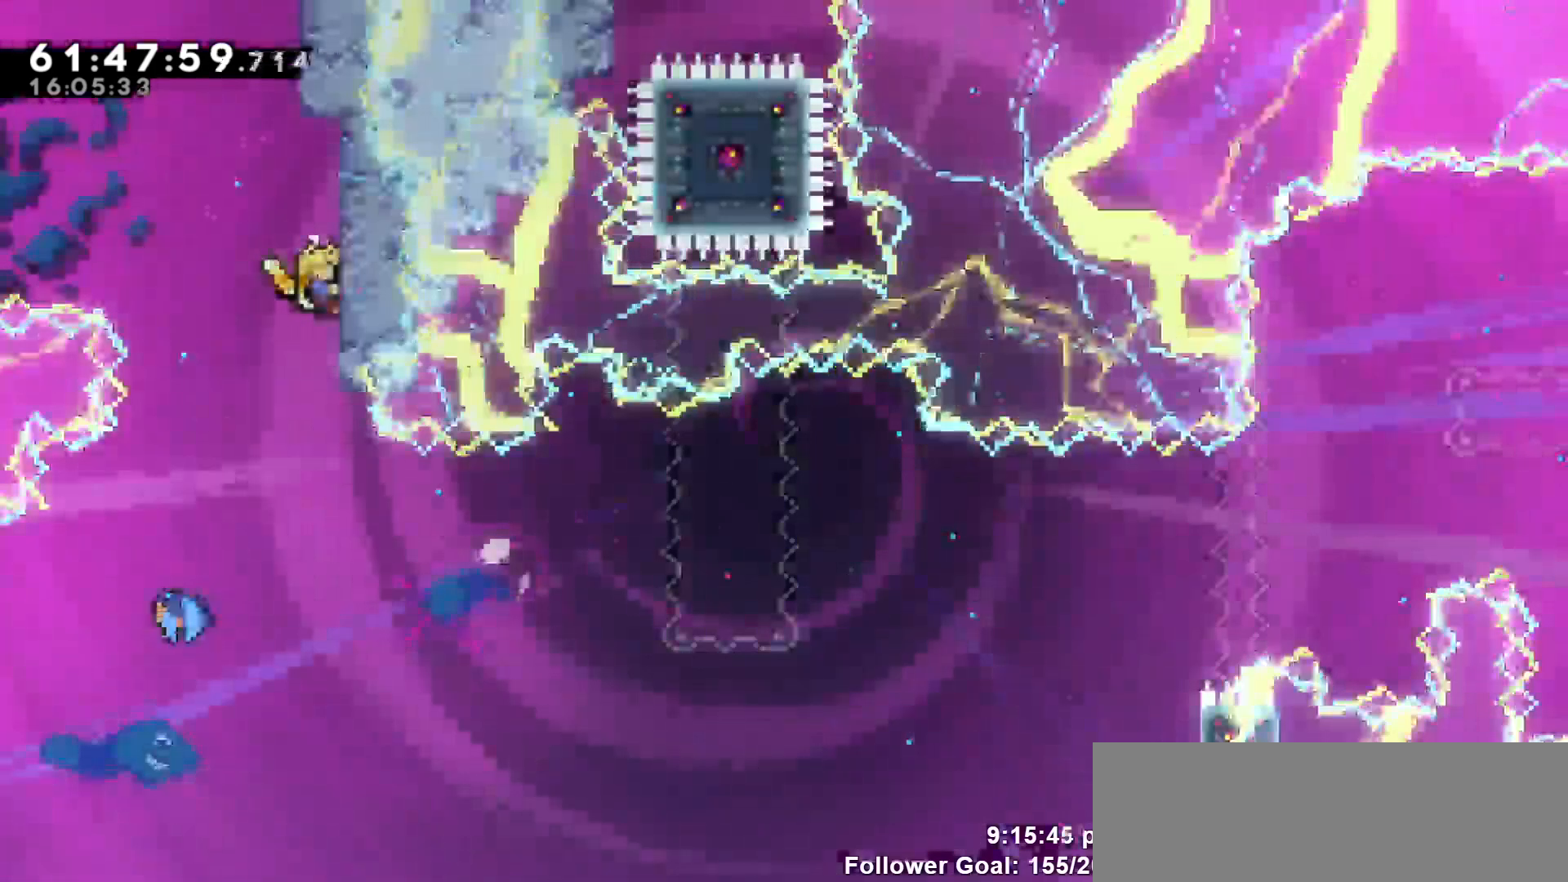
{"keys": ["grab"], "events": []}
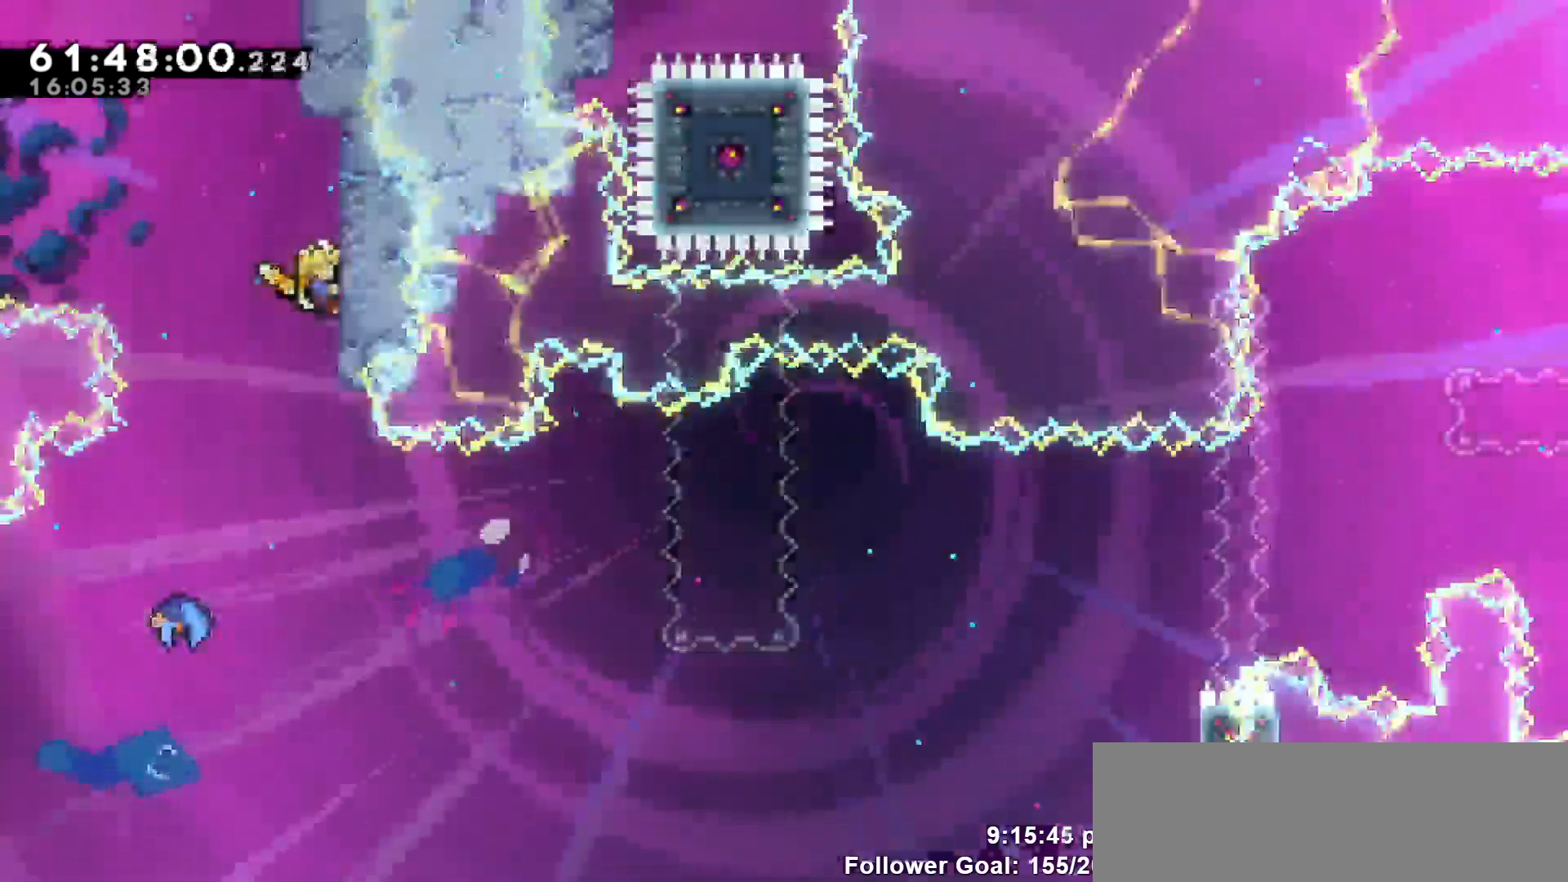
{"keys": ["jump", "left"], "events": [[350, "jump", "down"], [400, "left", "down"], [433, "grab", "up"]]}
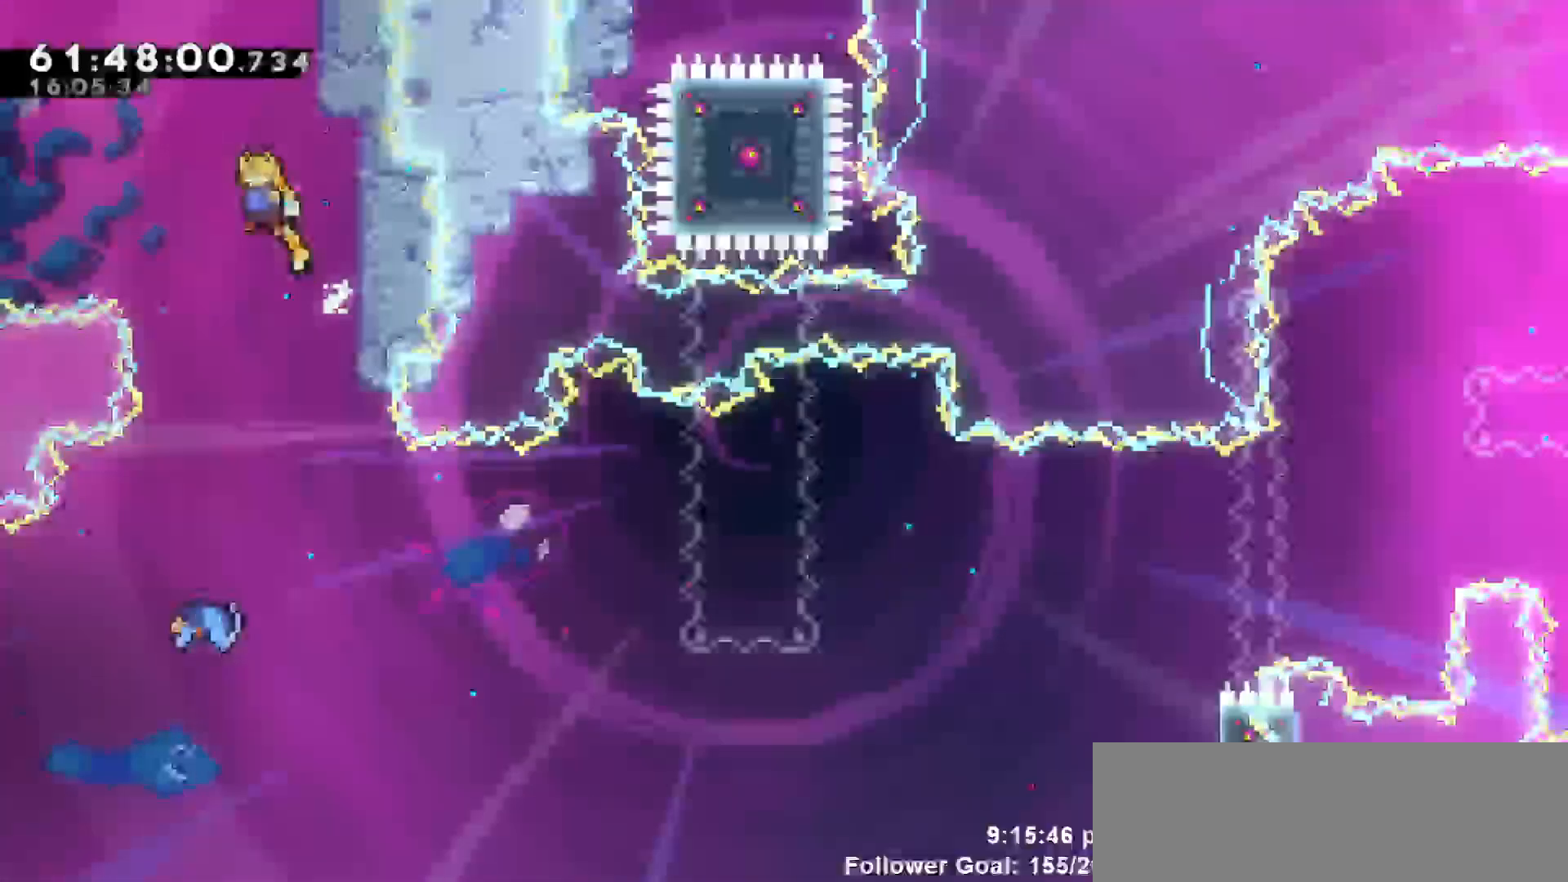
{"keys": [], "events": [[17, "jump", "up"], [67, "left", "up"]]}
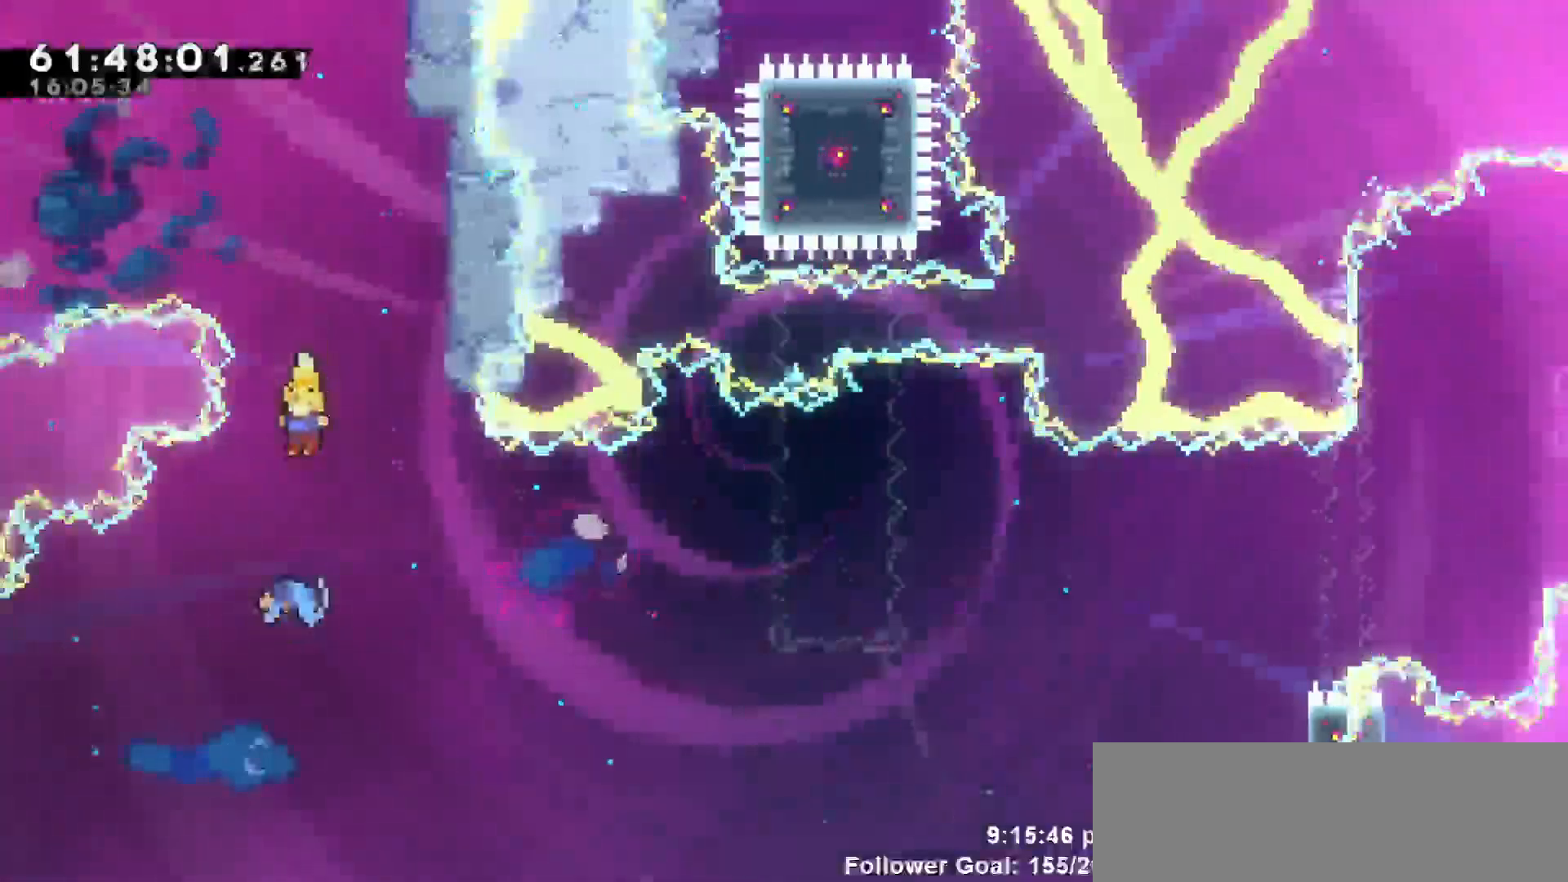
{"keys": ["right"], "events": [[367, "right", "down"]]}
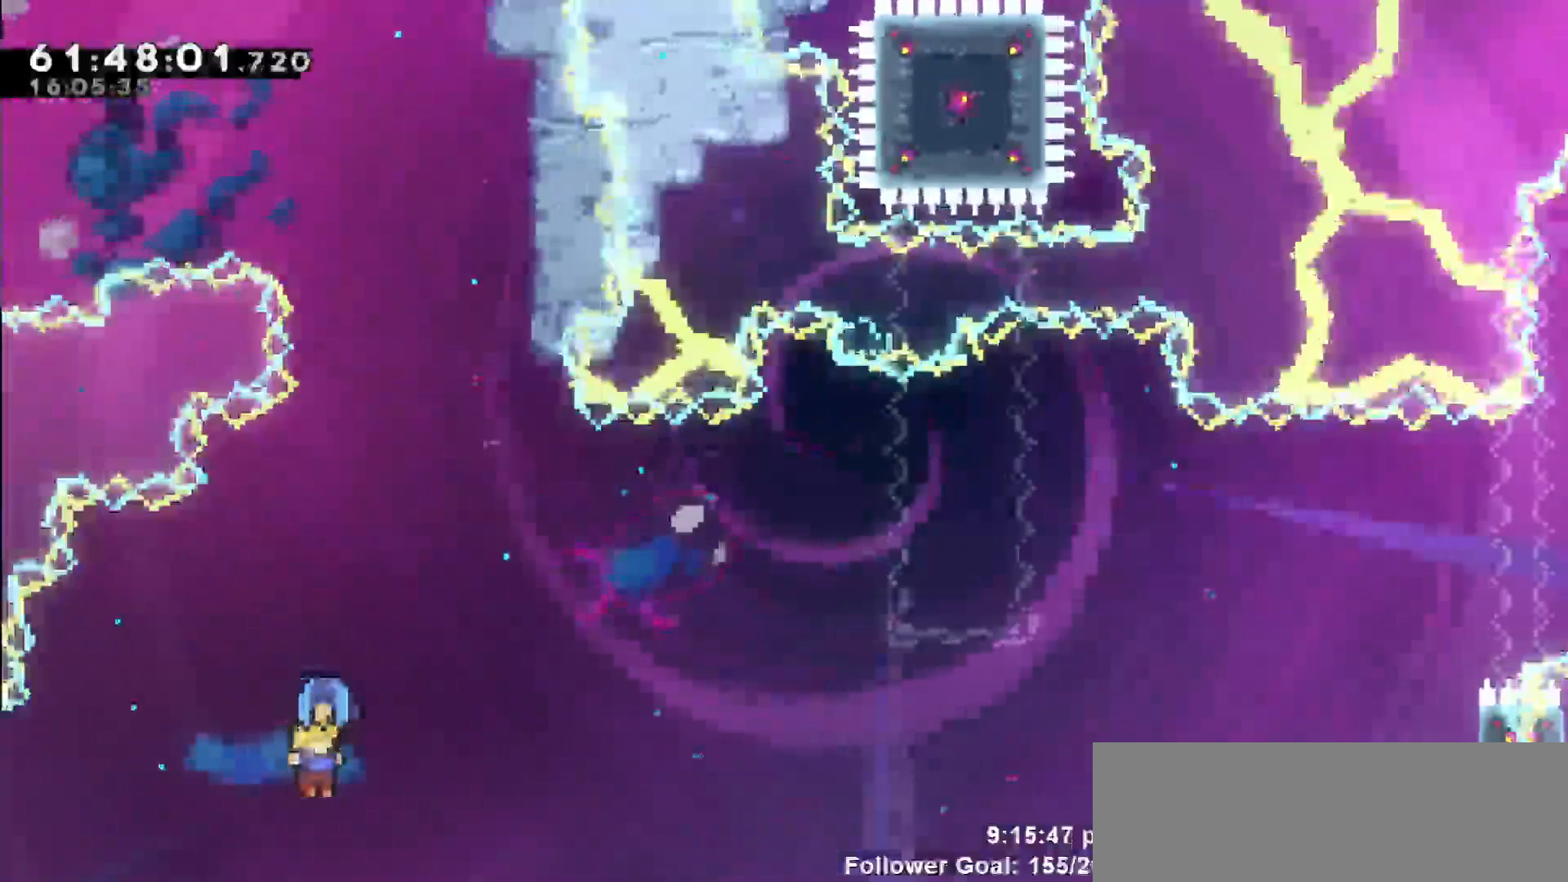
{"keys": ["right"], "events": []}
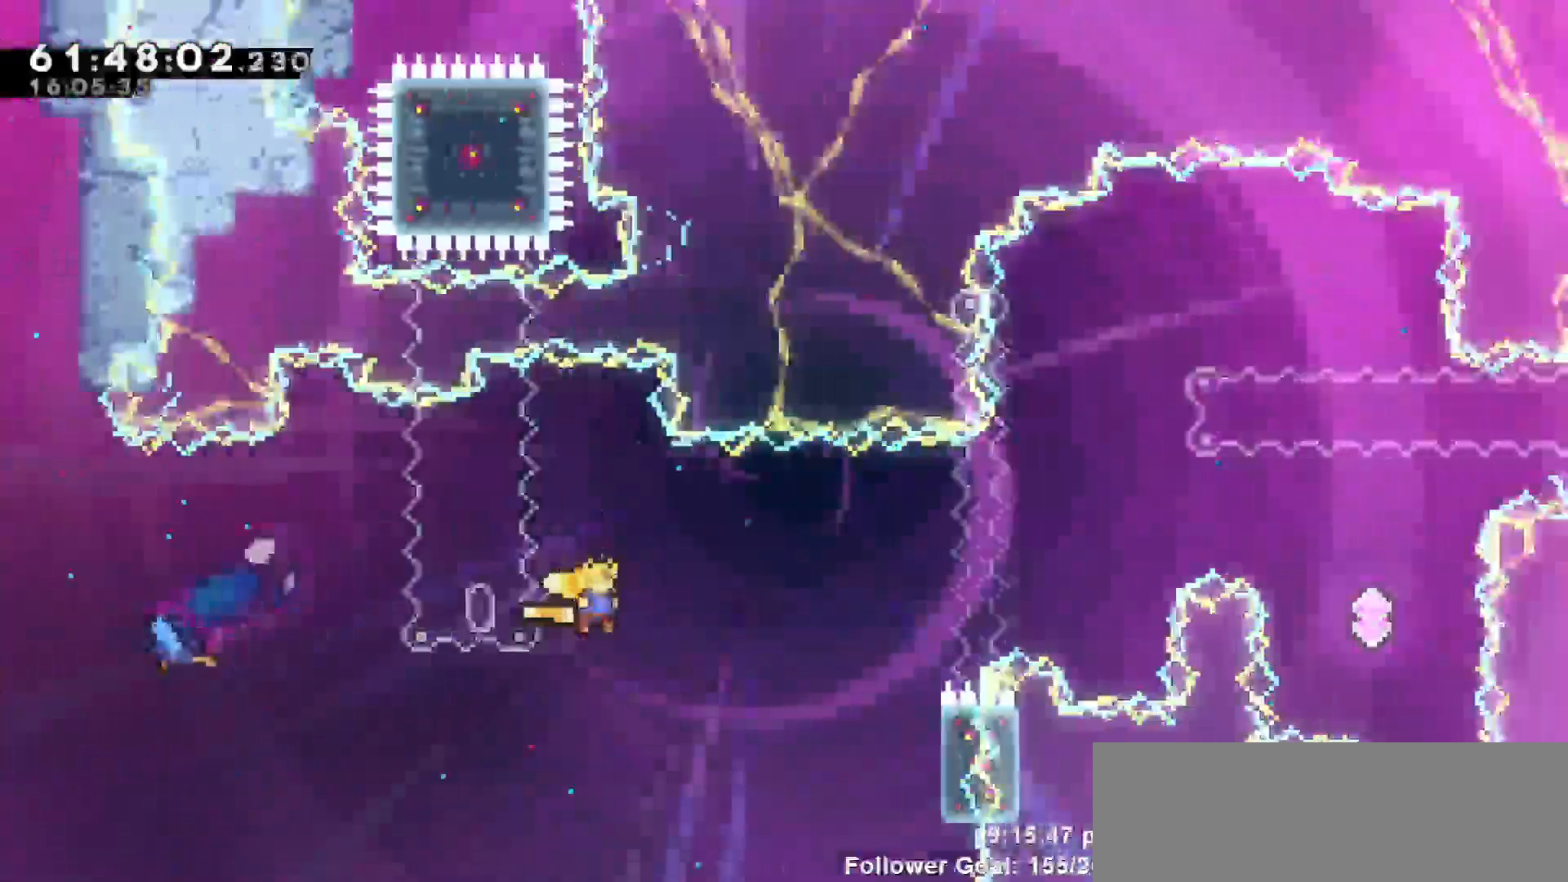
{"keys": ["grab", "up"], "events": [[217, "grab", "down"], [367, "up", "down"], [417, "right", "up"]]}
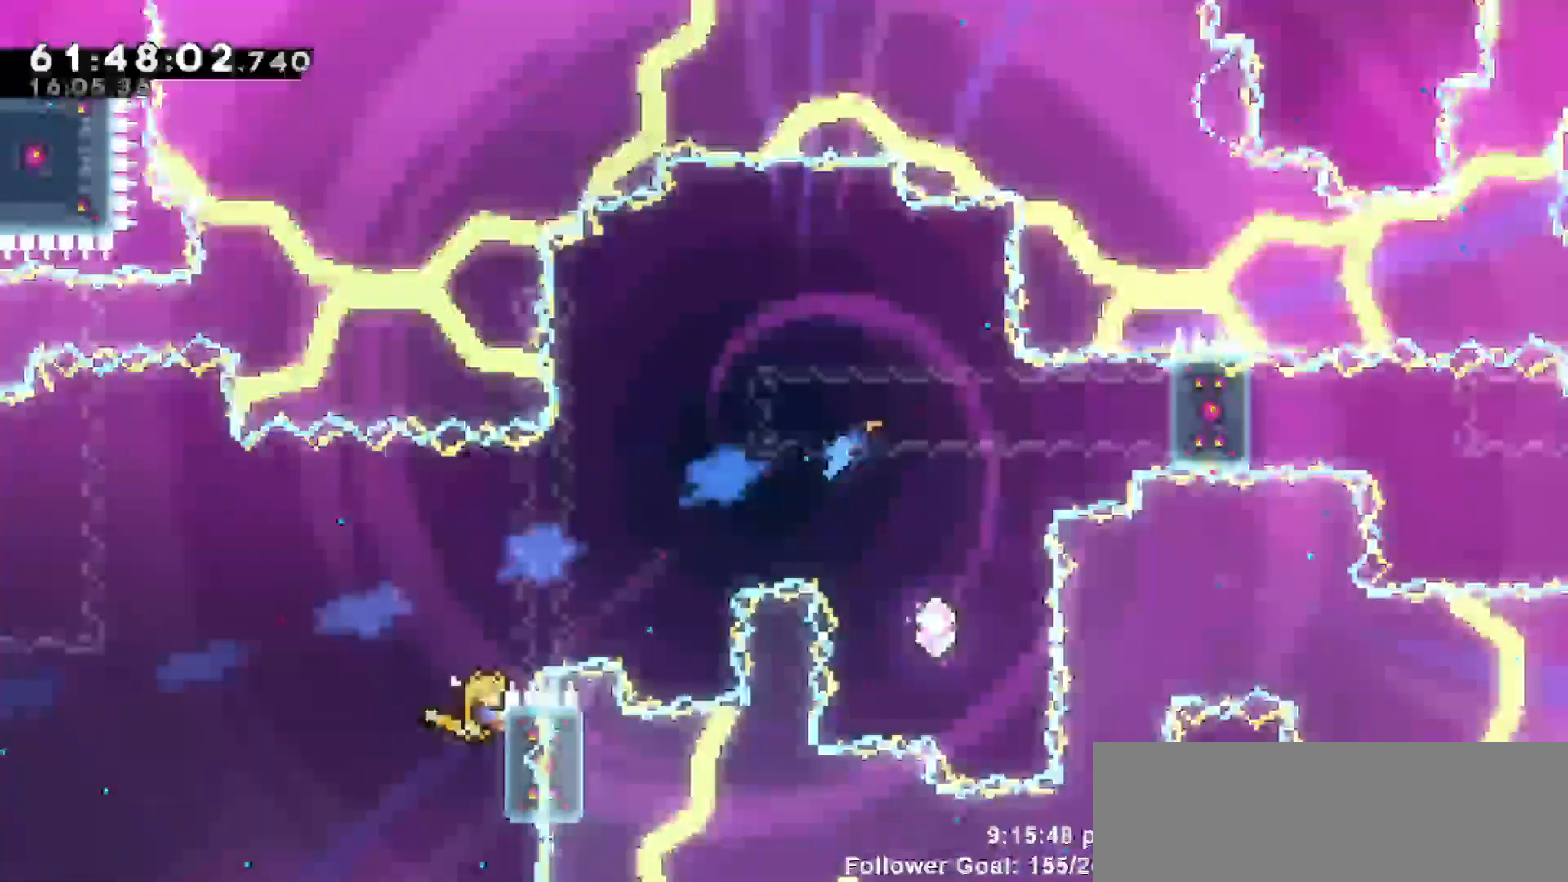
{"keys": ["grab", "jump", "right"], "events": [[417, "right", "down"], [417, "up", "up"], [467, "jump", "down"]]}
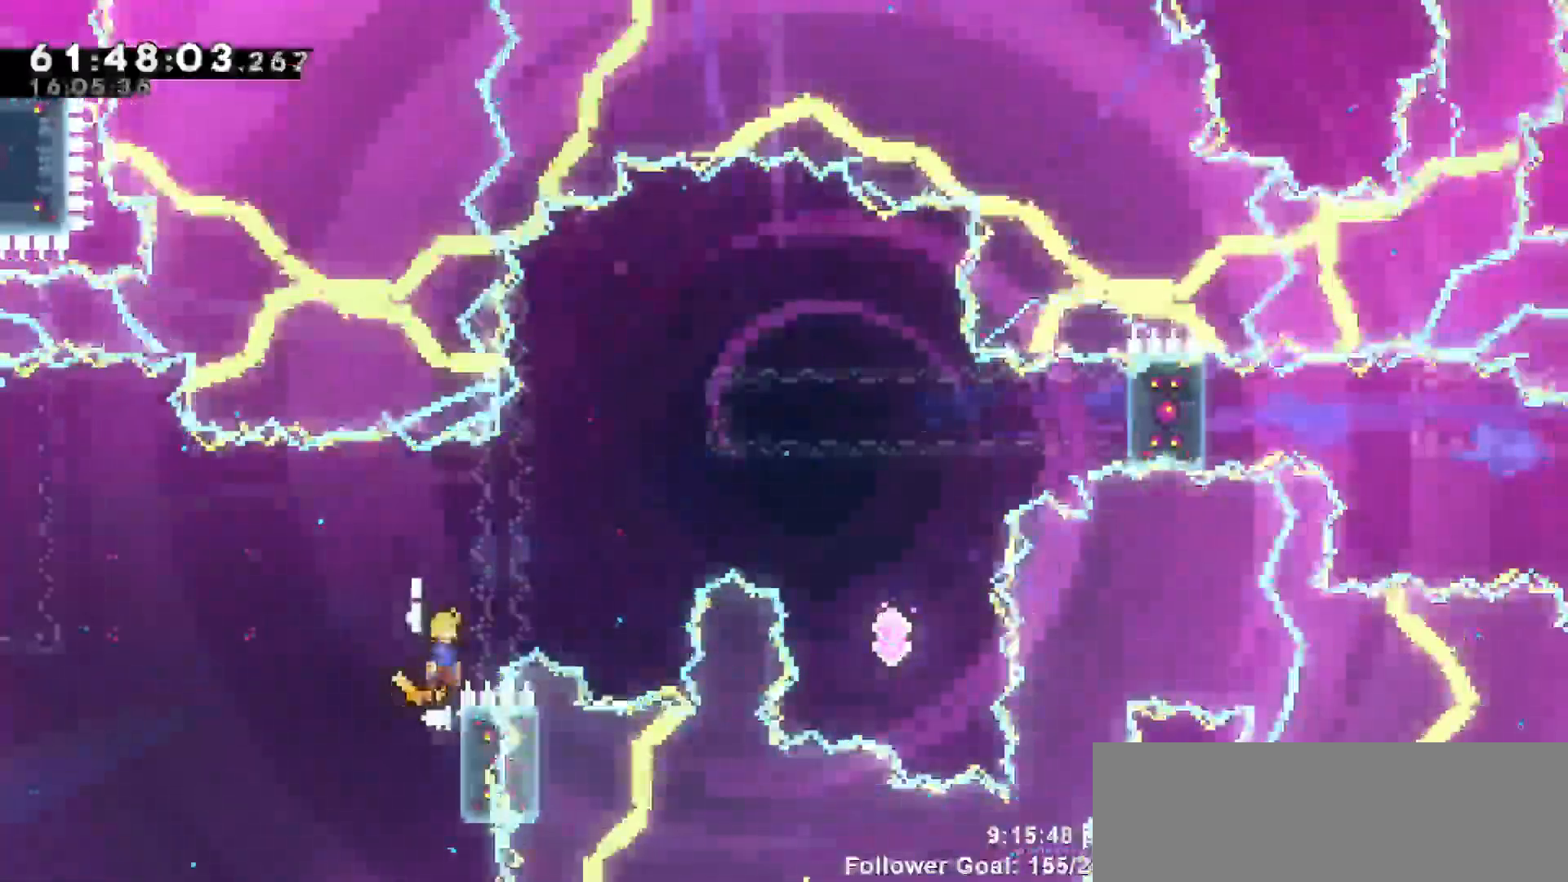
{"keys": ["right", "up"], "events": [[50, "grab", "up"], [283, "jump", "up"], [283, "up", "down"], [333, "dash", "down"], [433, "dash", "up"]]}